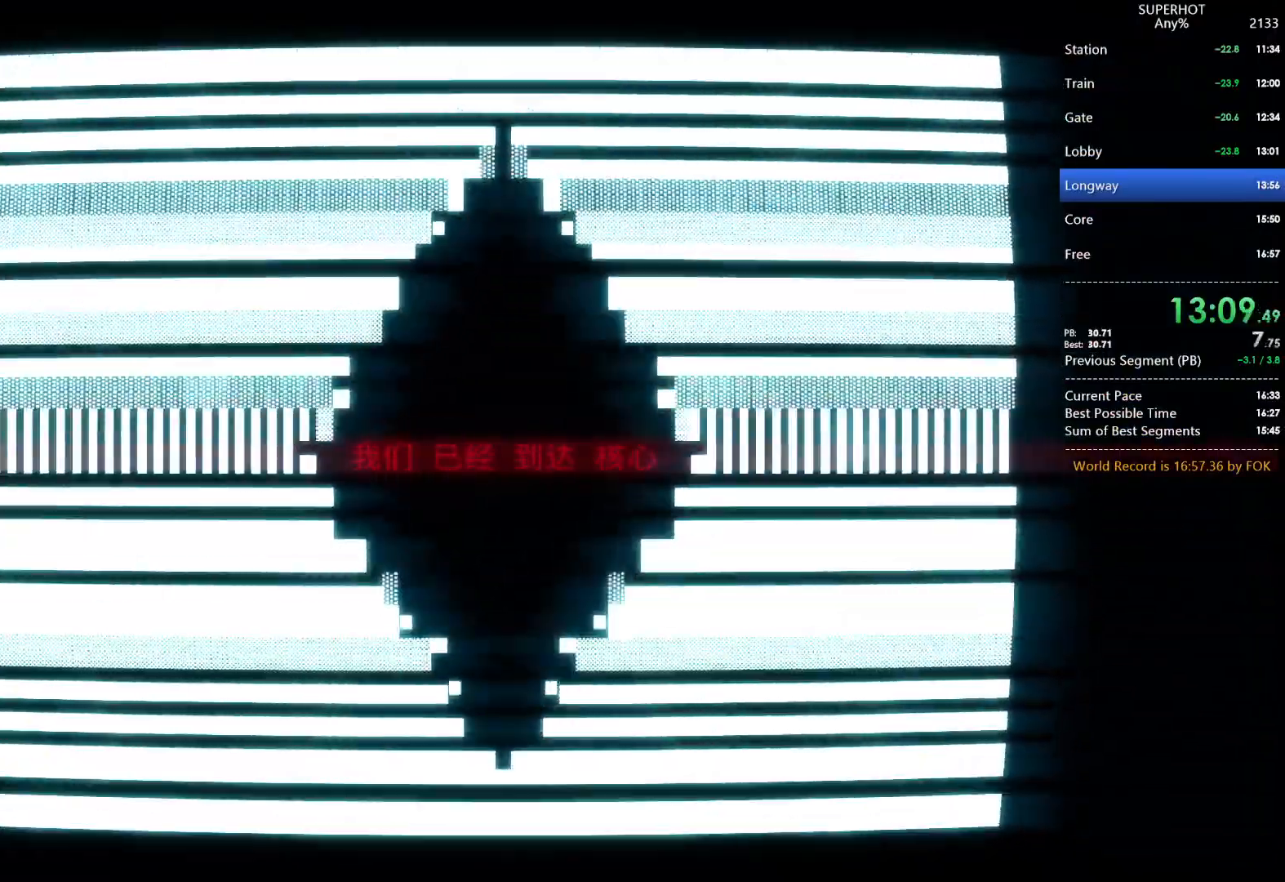
Gameplay with keyboard and mouse; each line is a JSON object with the keys and mouse buttons held at the frame after it. "events" lists presses ("down") and releases ("up") of "1", "2", "3", "4", "5", "a", "alt", "c", "caps_lock", "ctrl", "d", "e", "f", "g", "q", "r", "s", "shift", "space", "t", "tab", "v", "w", "x", "z", "mouse_left", "mouse_wheel" and "mouse_right" between this image and that frame as [ms after this image, input, new state], when the widget could be followed in between. "mouse_left", "mouse_wheel", "mouse_right" = the "left", "wheel", "right" buttons of the "mouse" list. No other keys are recorded. "wheel" means that the mouse wheel is clicked or scrolled. Not read: mouse_move.
{"keys": ["w"], "mouse": [], "events": [[233, "w", "down"]]}
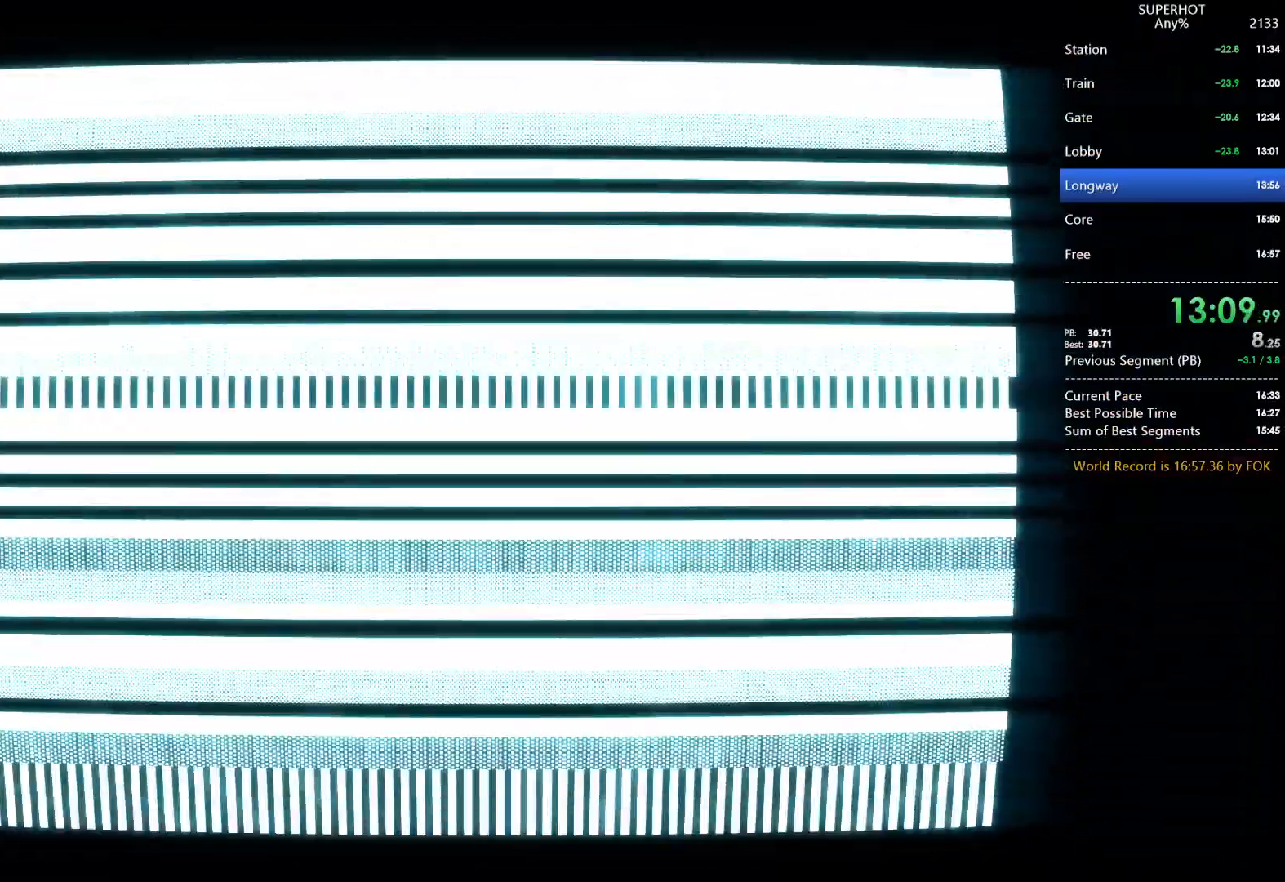
{"keys": ["w"], "mouse": [], "events": []}
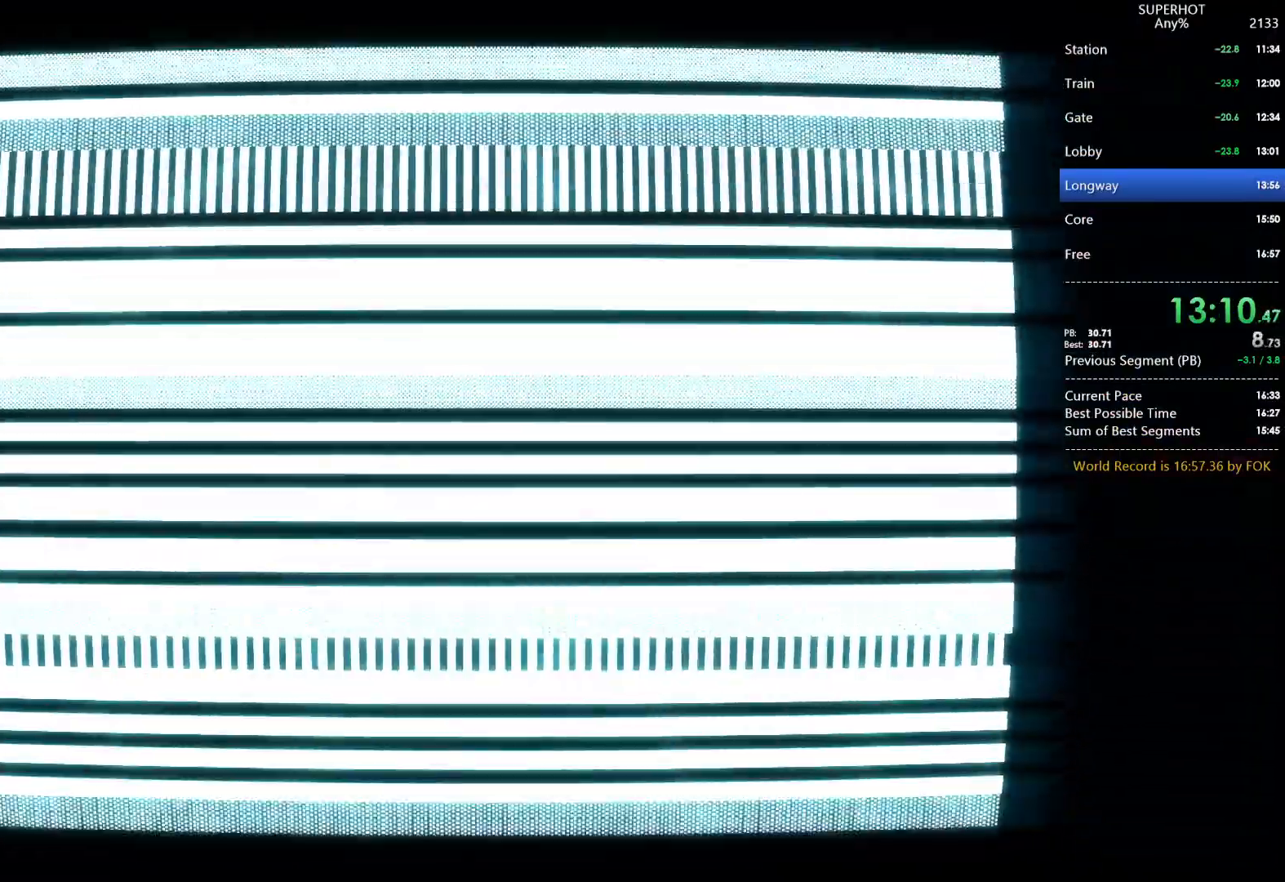
{"keys": ["w"], "mouse": [], "events": []}
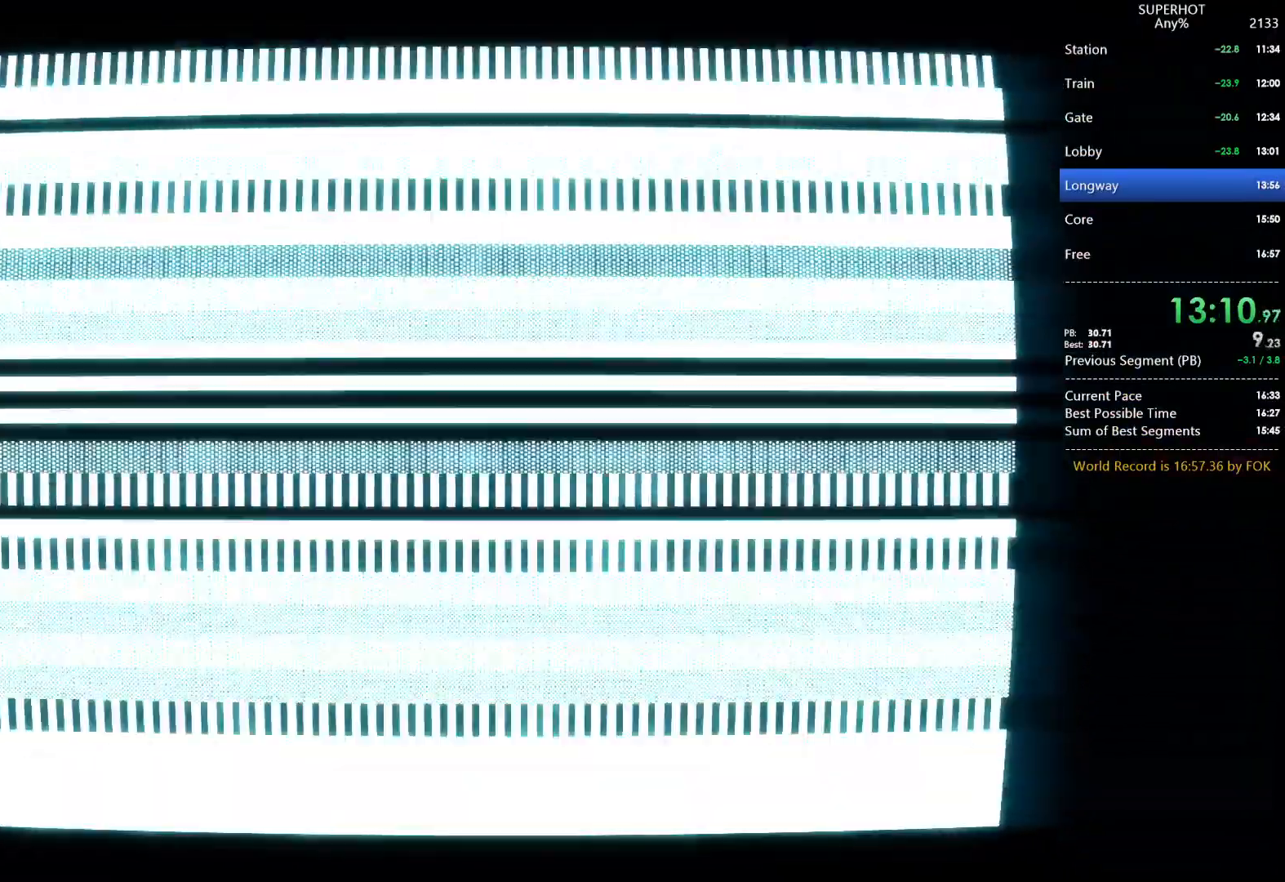
{"keys": ["w"], "mouse": [], "events": []}
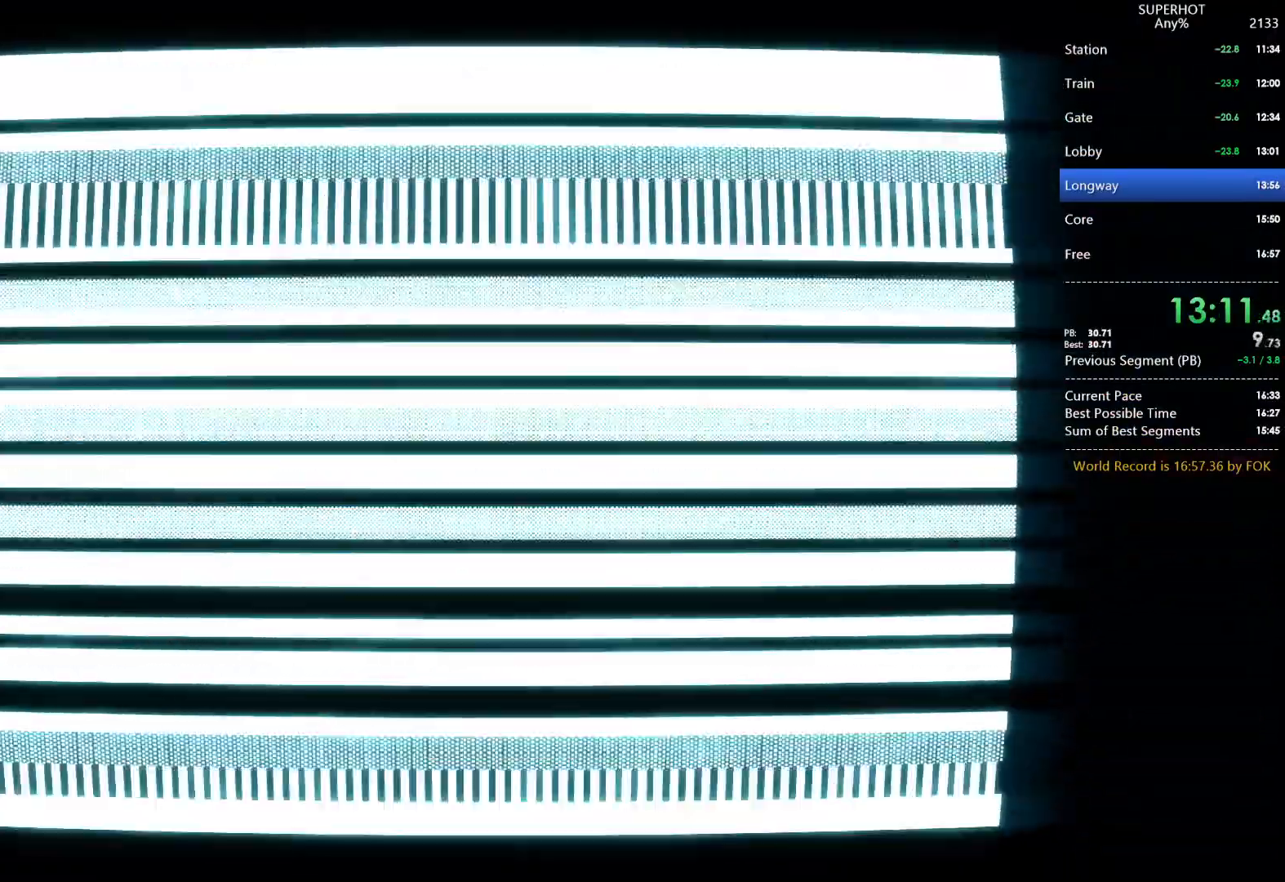
{"keys": ["w"], "mouse": [], "events": []}
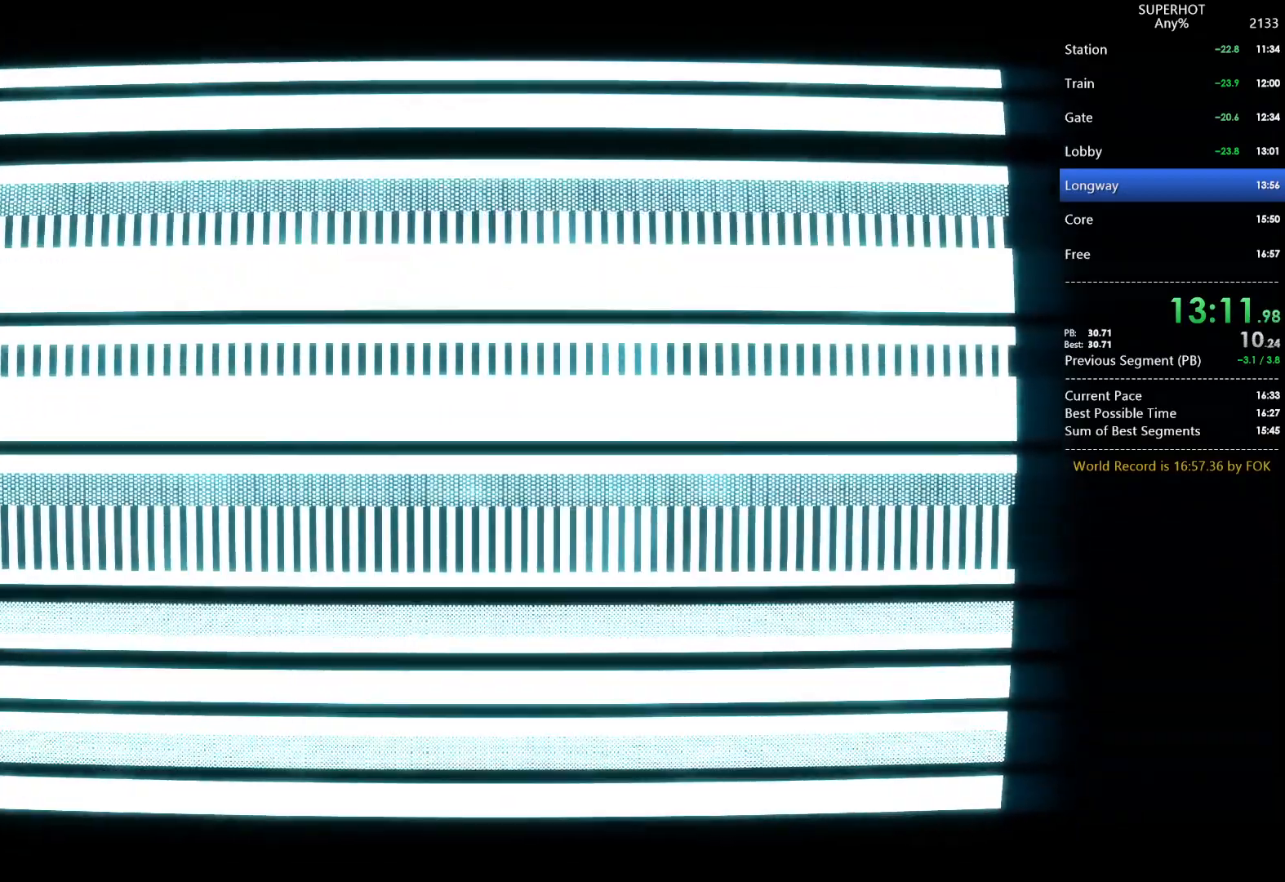
{"keys": ["w"], "mouse": [], "events": []}
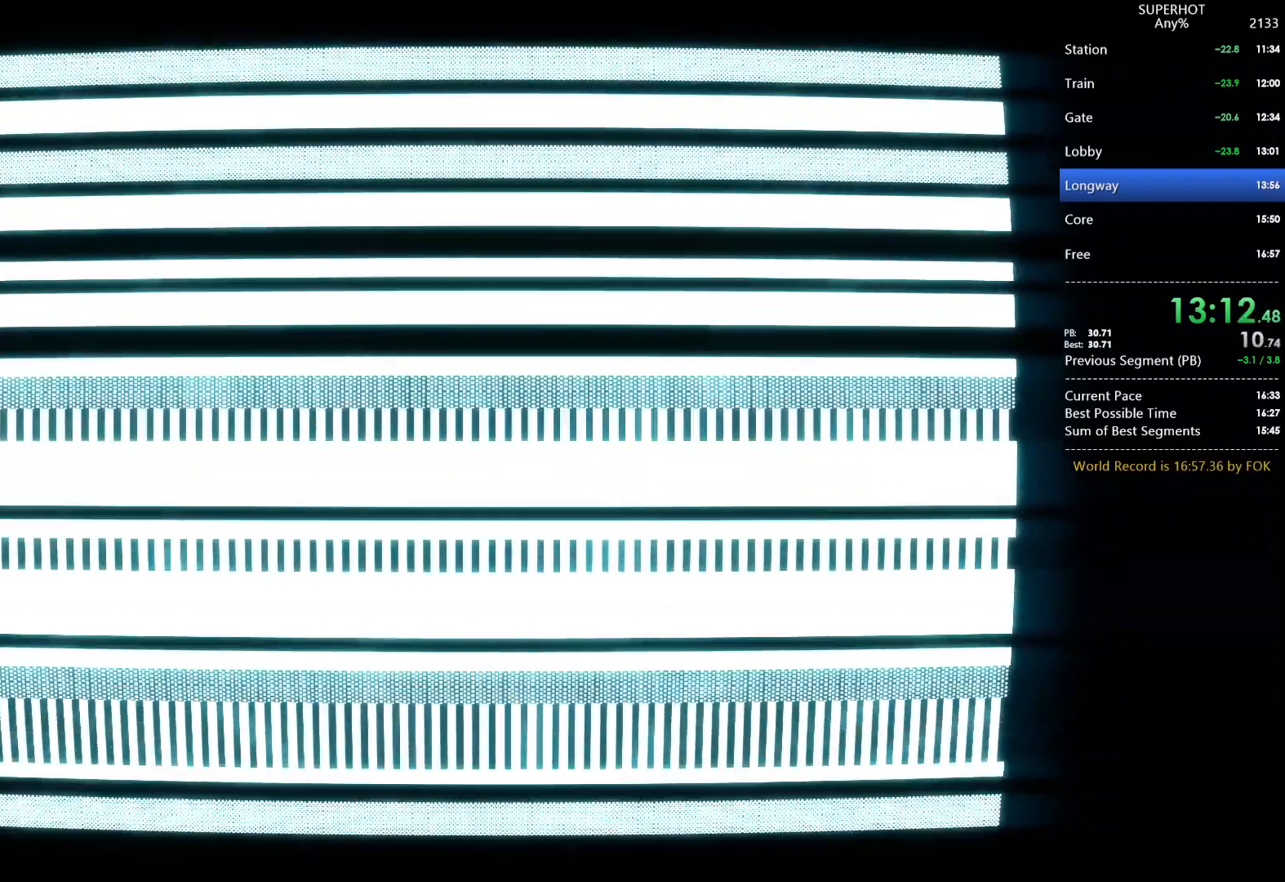
{"keys": ["w"], "mouse": [], "events": []}
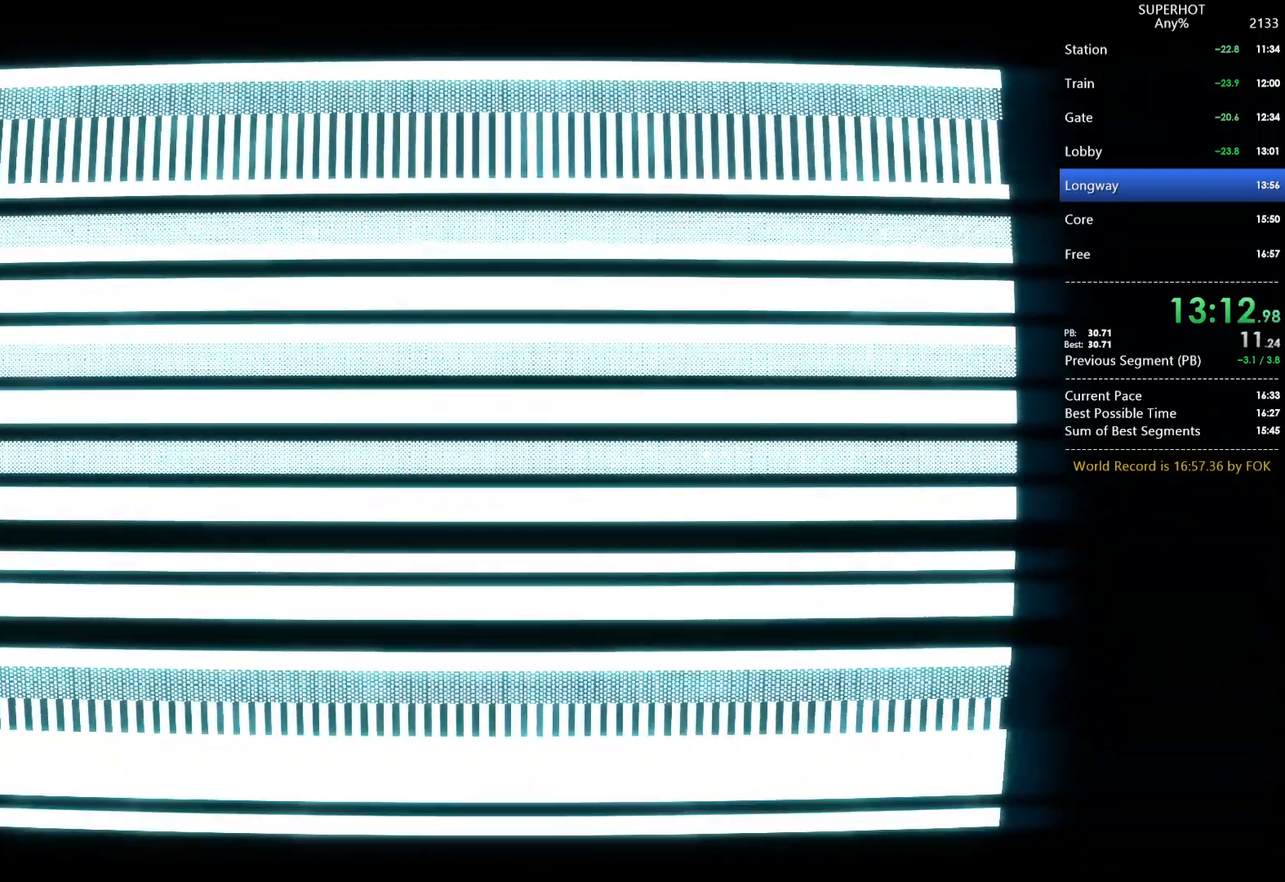
{"keys": [], "mouse": [], "events": [[433, "w", "up"]]}
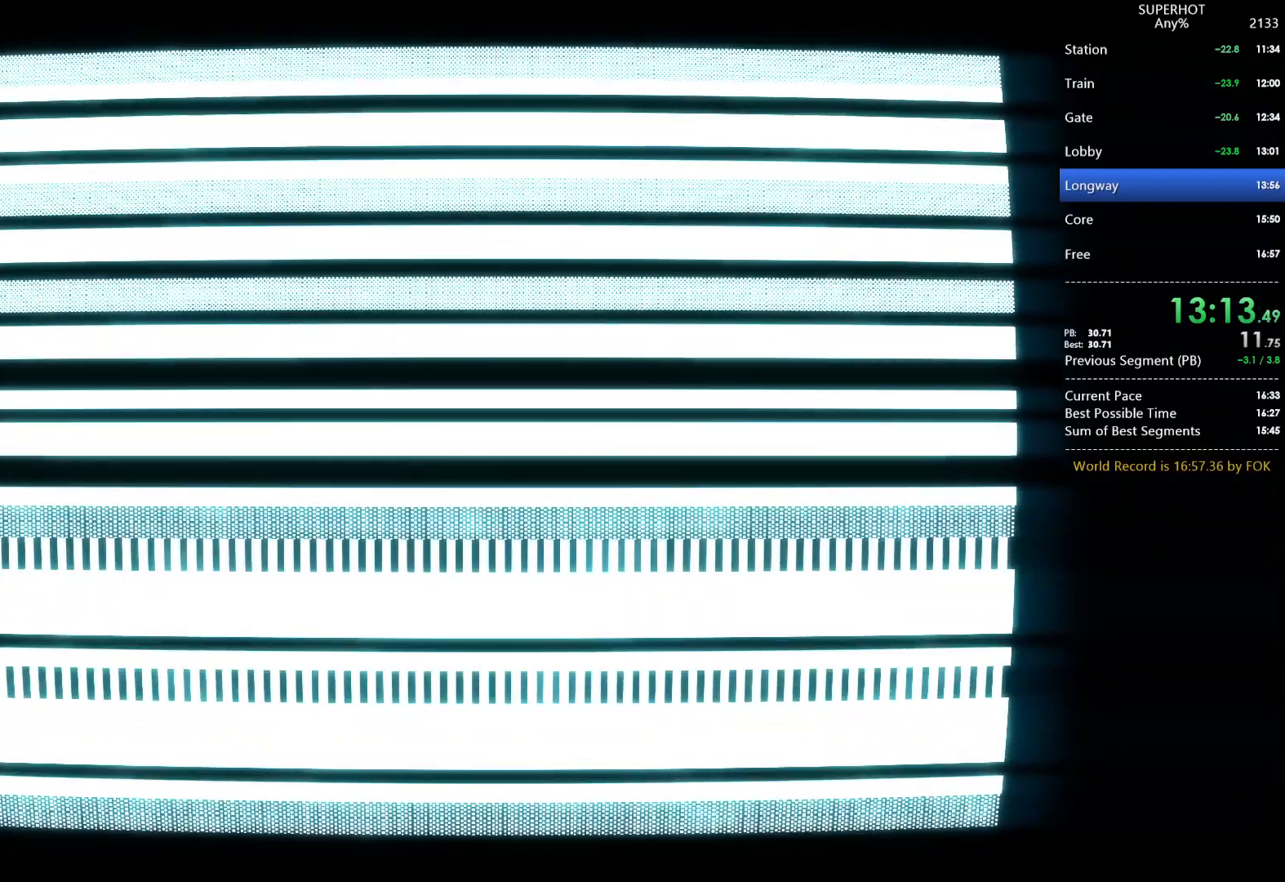
{"keys": ["w"], "mouse": [], "events": [[33, "w", "down"]]}
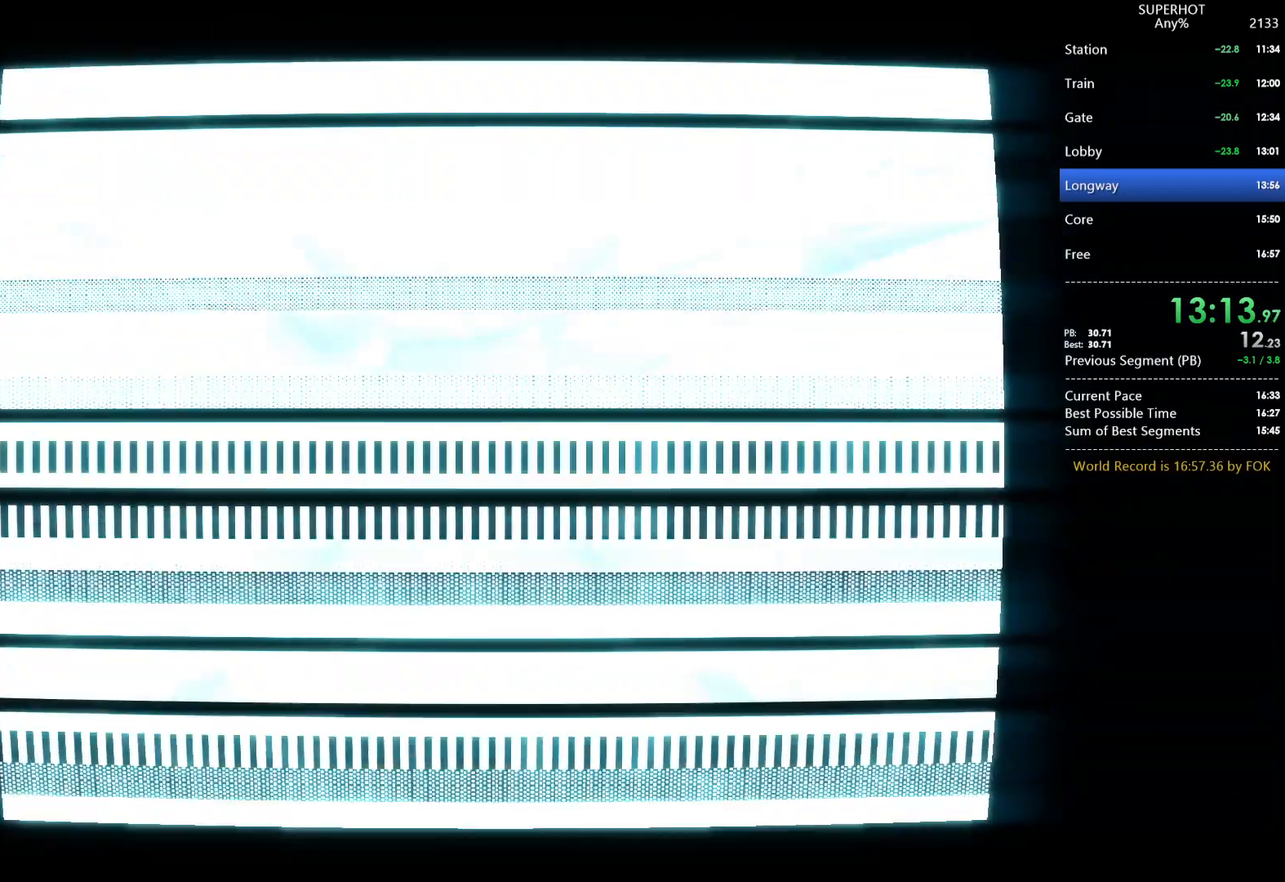
{"keys": ["w"], "mouse": [], "events": [[267, "space", "down"], [367, "space", "up"]]}
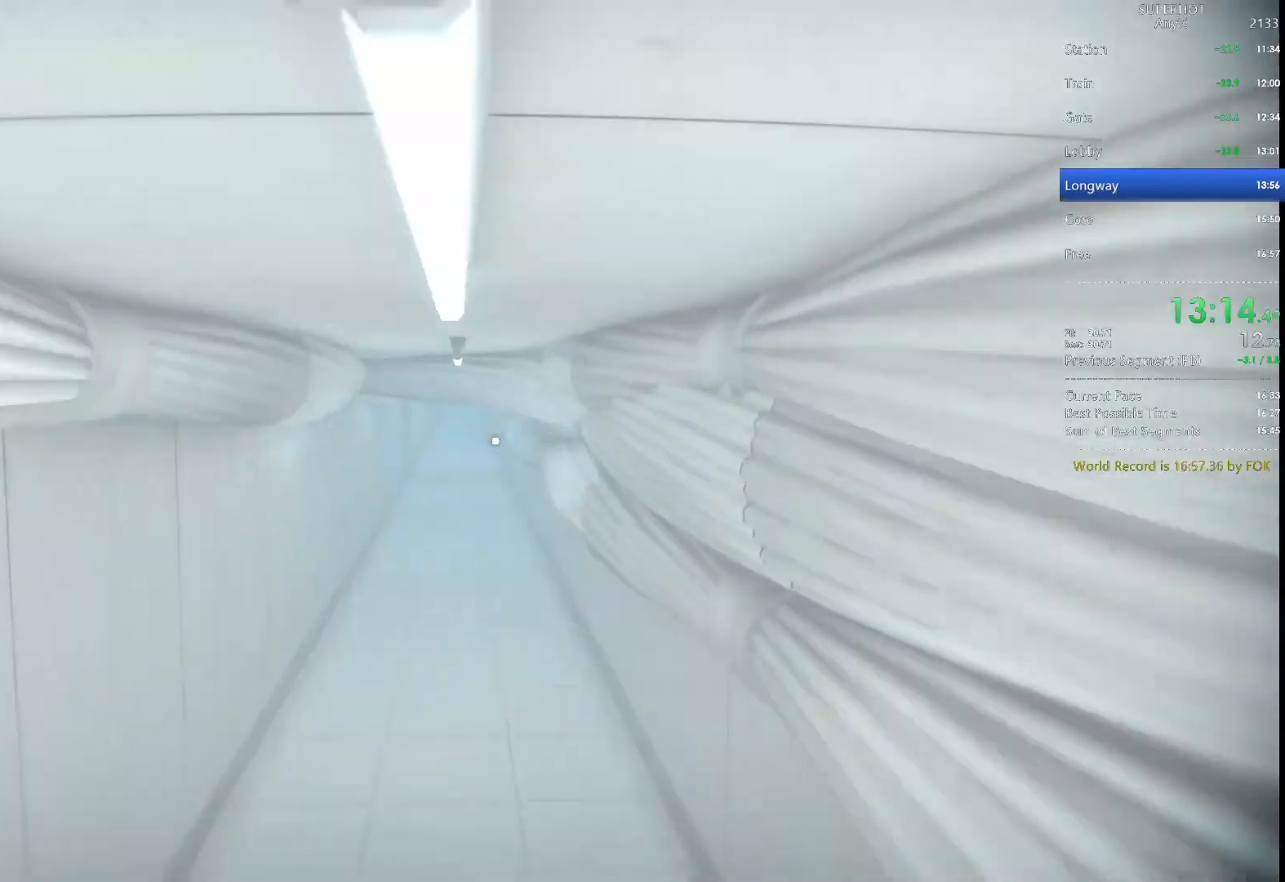
{"keys": ["w"], "mouse": [], "events": [[300, "space", "down"], [400, "space", "up"]]}
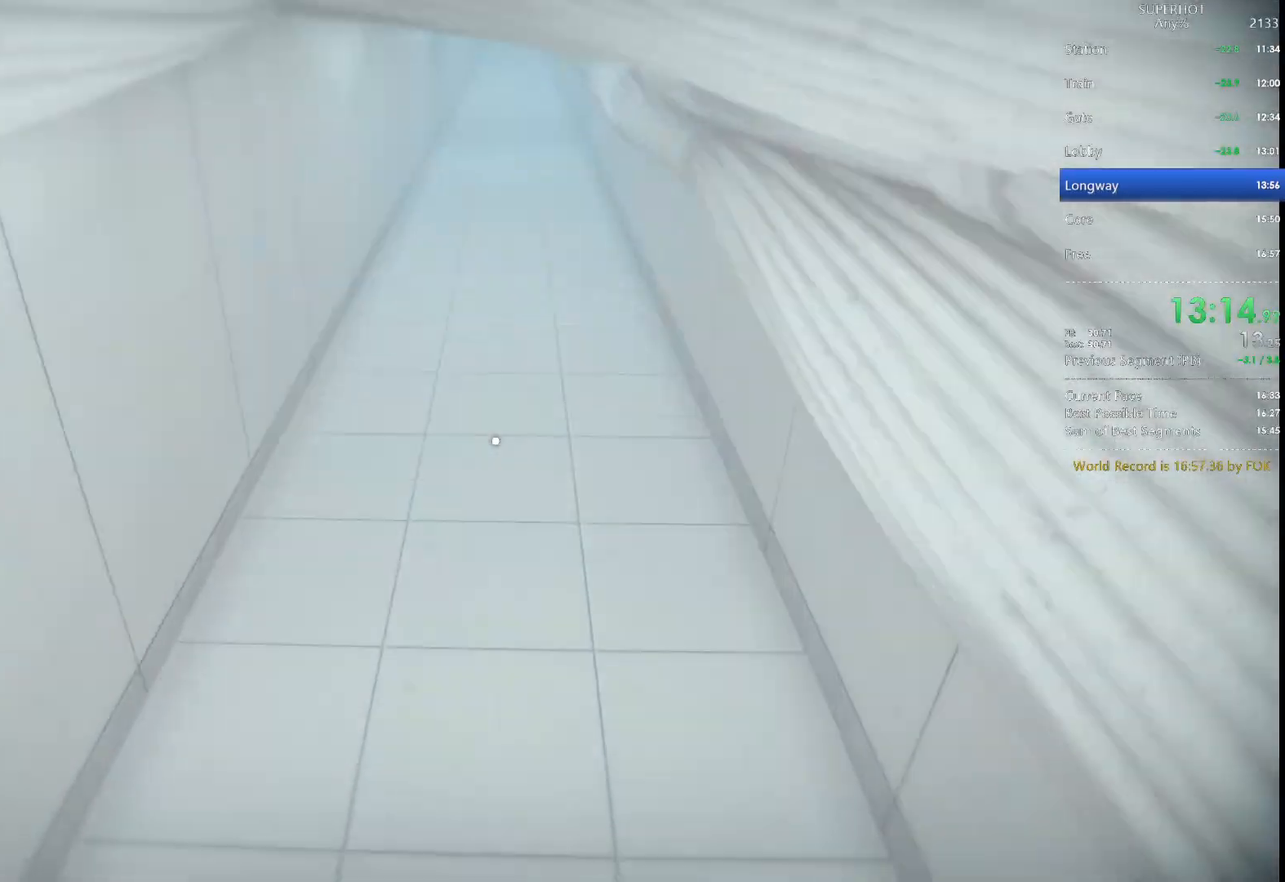
{"keys": ["w"], "mouse": [], "events": [[267, "space", "down"], [367, "space", "up"]]}
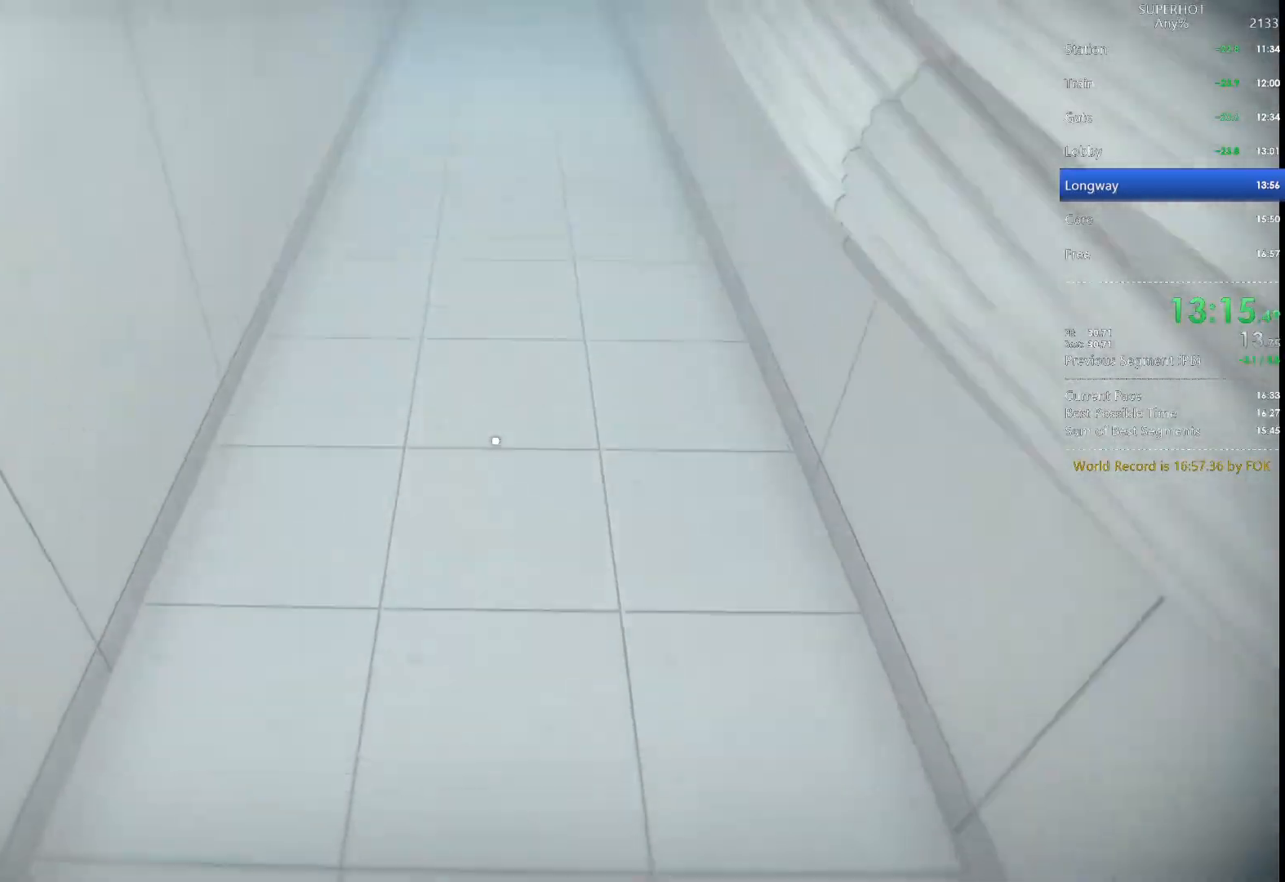
{"keys": ["w"], "mouse": [], "events": [[233, "space", "down"], [333, "space", "up"]]}
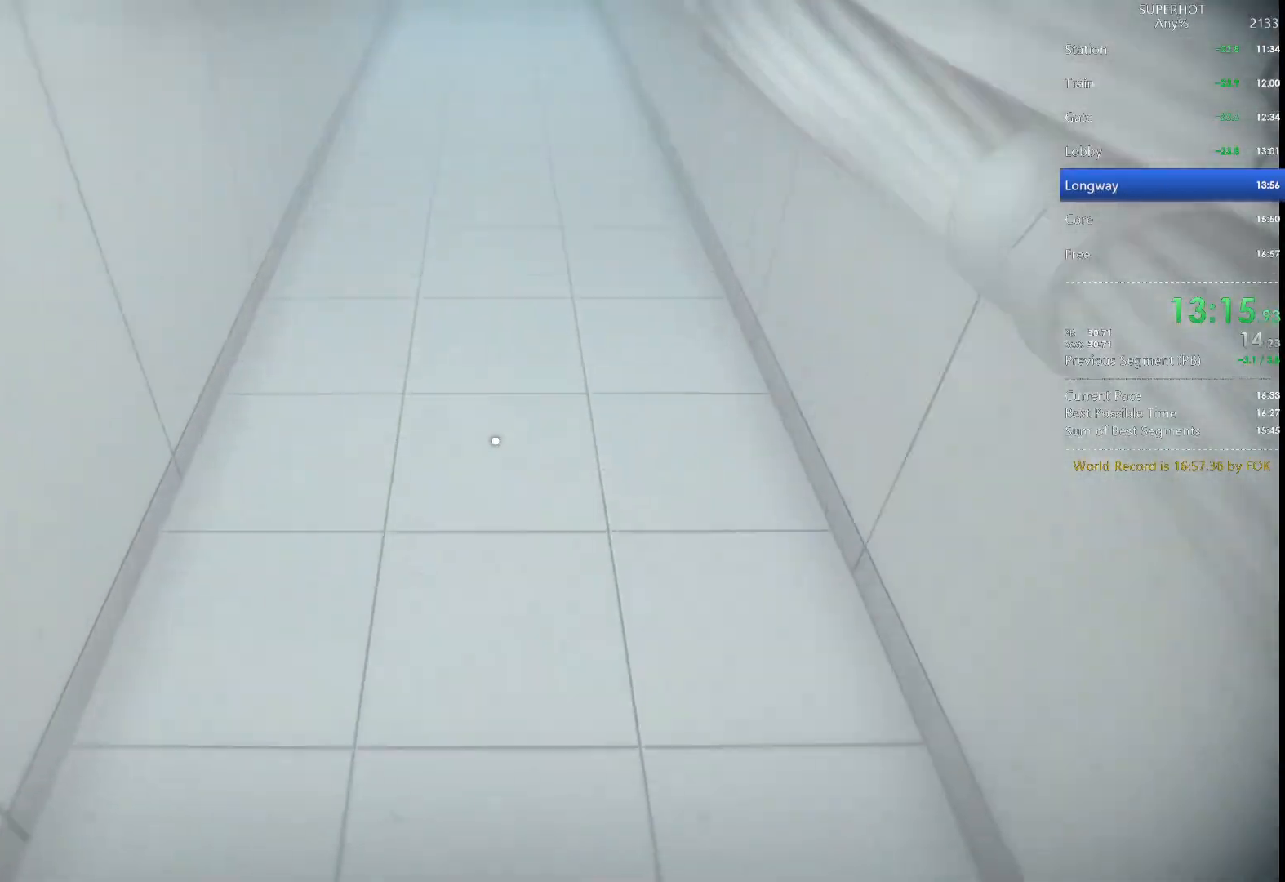
{"keys": ["w"], "mouse": [], "events": [[200, "space", "down"], [300, "space", "up"]]}
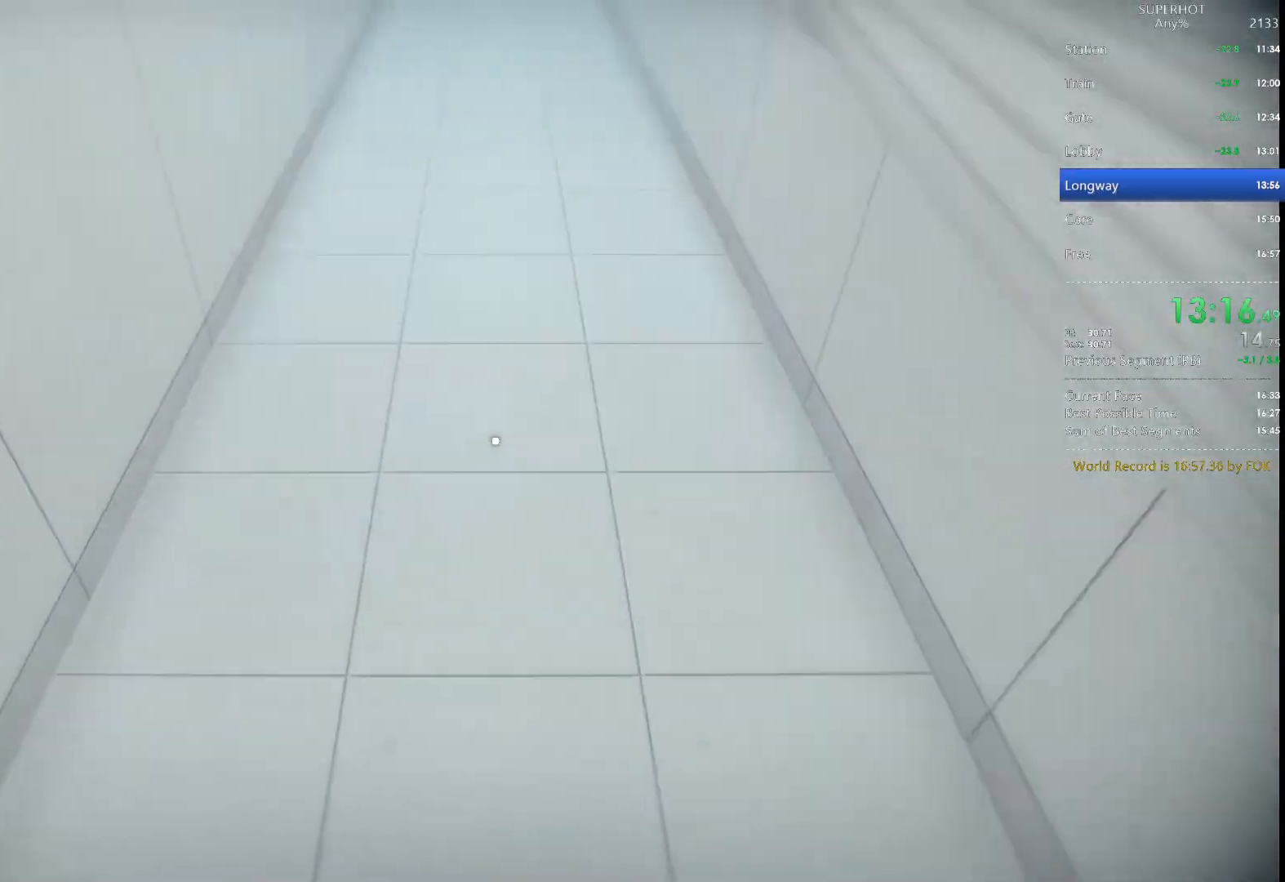
{"keys": ["w"], "mouse": [], "events": [[167, "space", "down"], [267, "space", "up"]]}
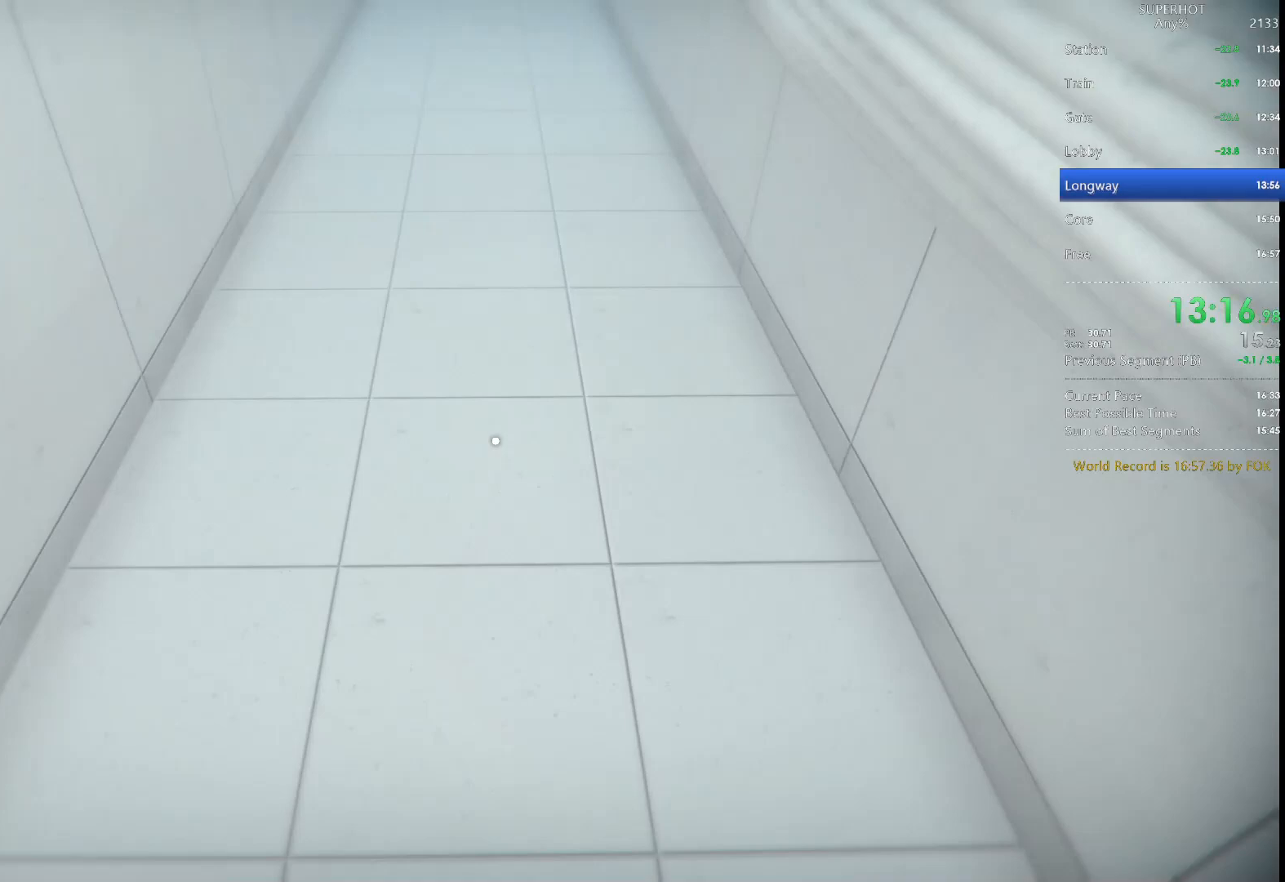
{"keys": ["w"], "mouse": [], "events": [[133, "space", "down"], [167, "space", "up"]]}
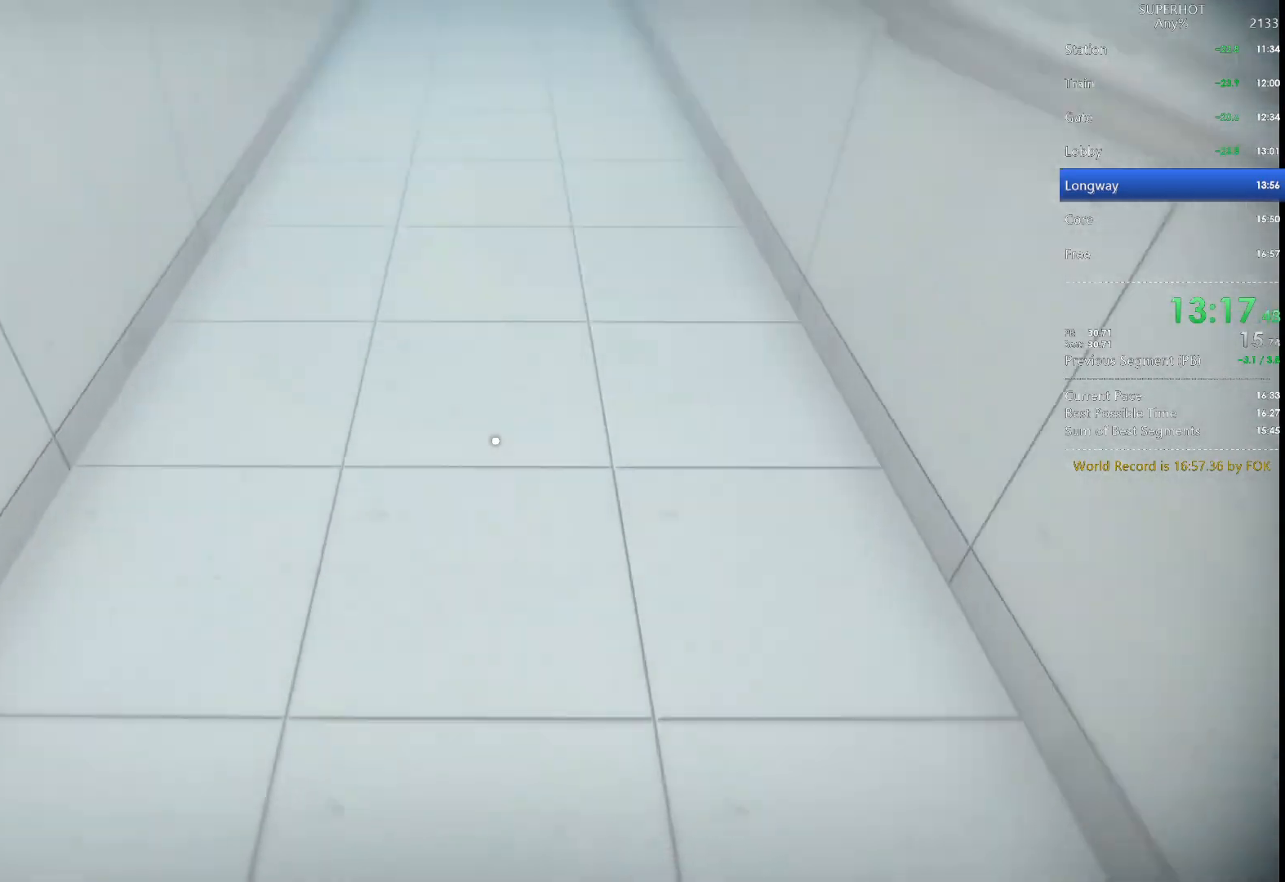
{"keys": ["w"], "mouse": [], "events": [[100, "space", "down"], [167, "space", "up"]]}
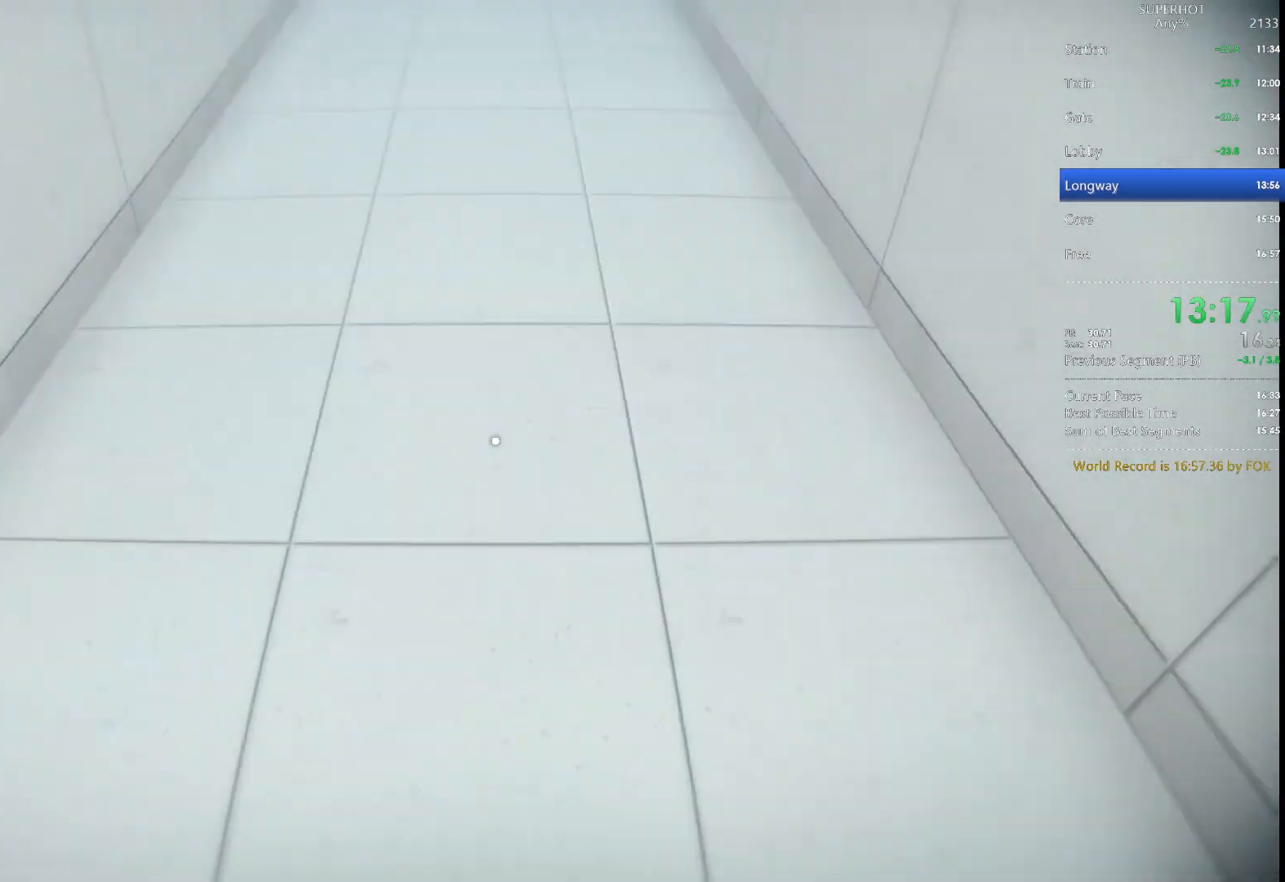
{"keys": ["space", "w"], "mouse": [], "events": [[33, "space", "down"], [133, "space", "up"], [500, "space", "down"]]}
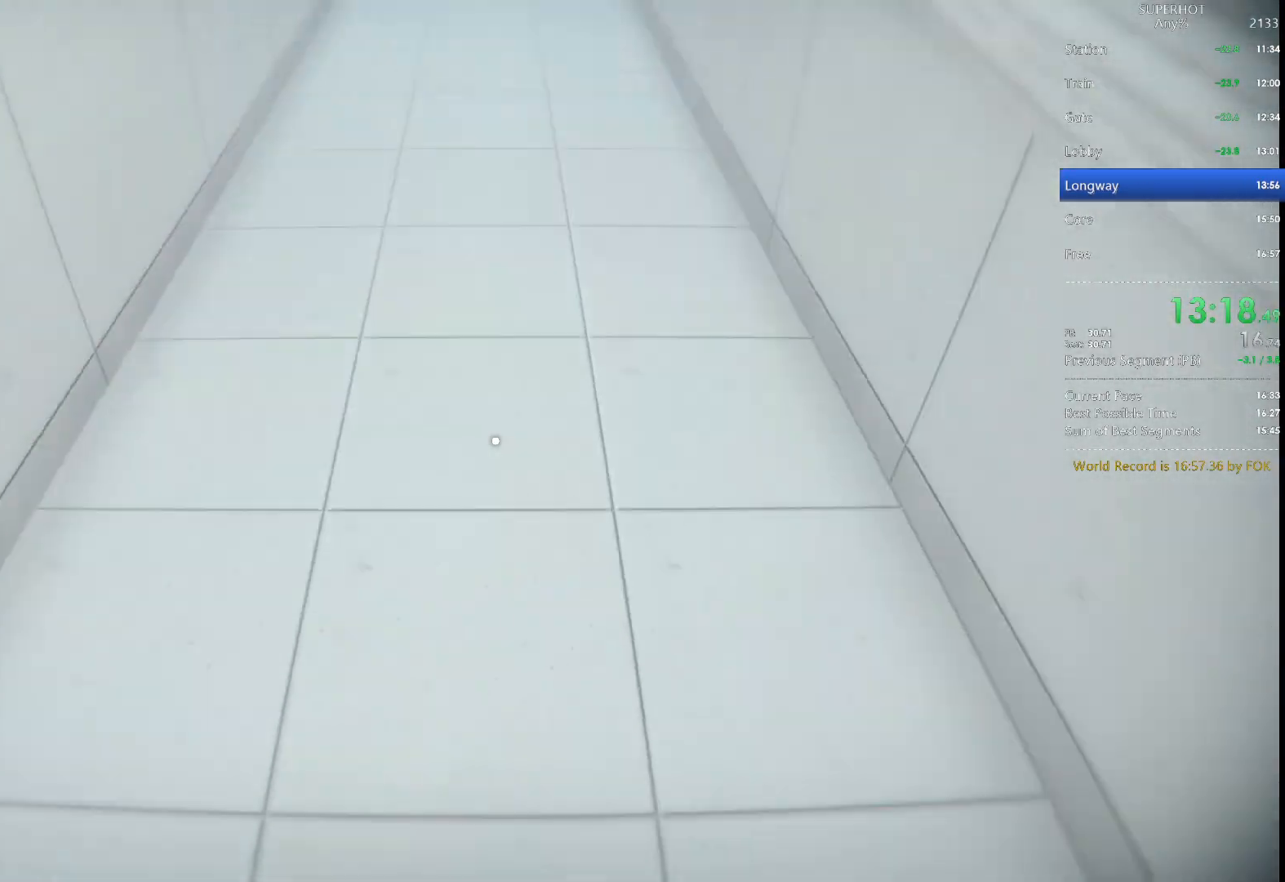
{"keys": ["space", "w"], "mouse": [], "events": [[100, "space", "up"], [467, "space", "down"]]}
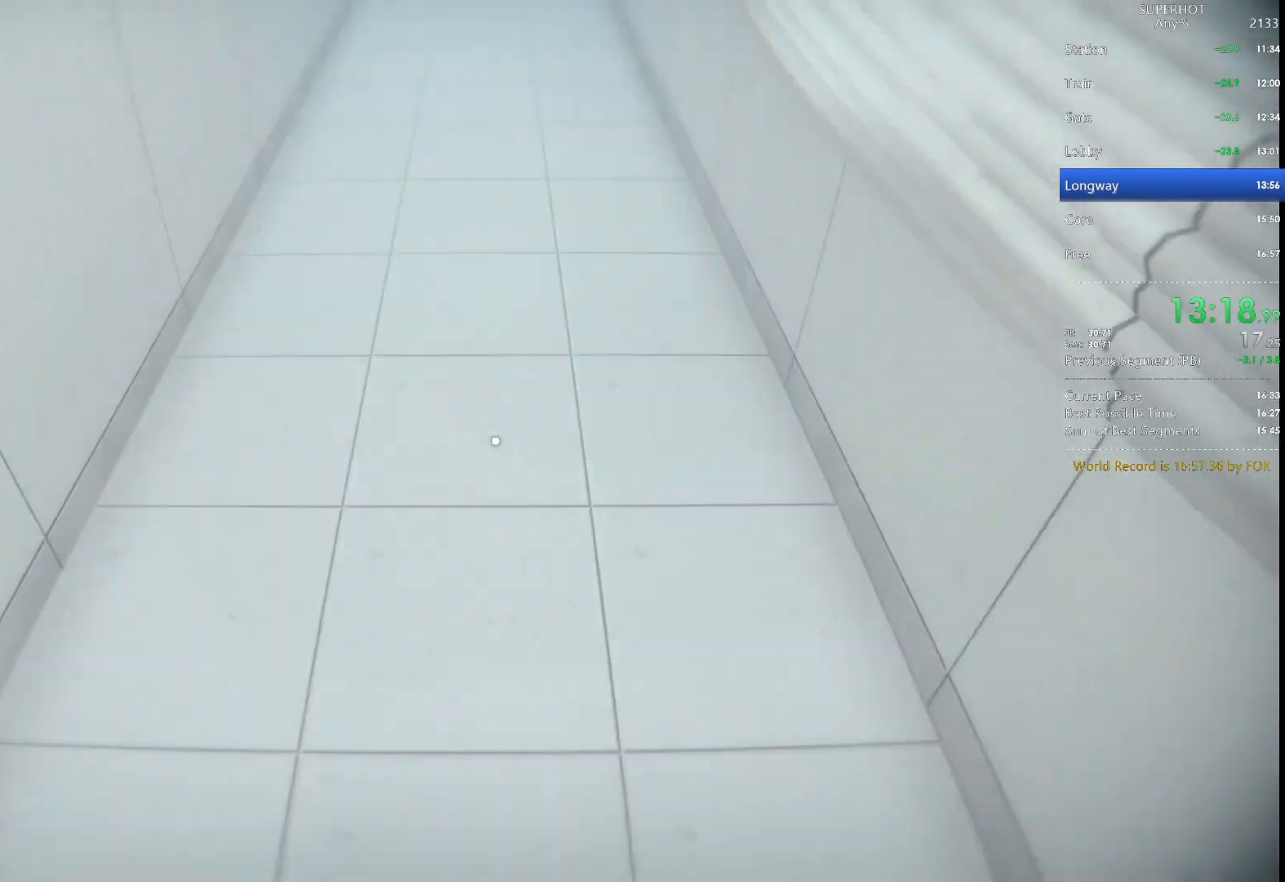
{"keys": ["space", "w"], "mouse": [], "events": [[67, "space", "up"], [433, "space", "down"]]}
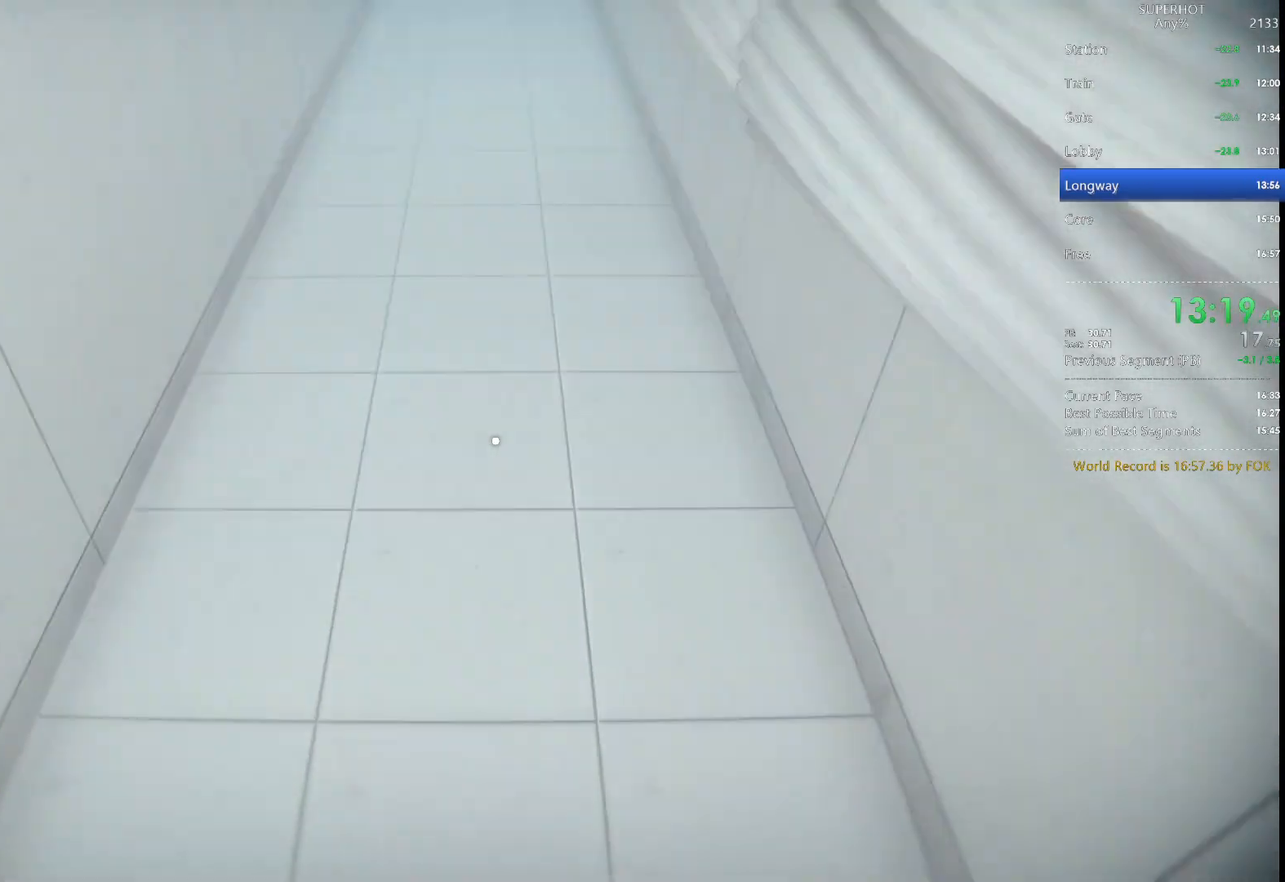
{"keys": ["w"], "mouse": [], "events": [[33, "space", "up"], [400, "space", "down"], [500, "space", "up"]]}
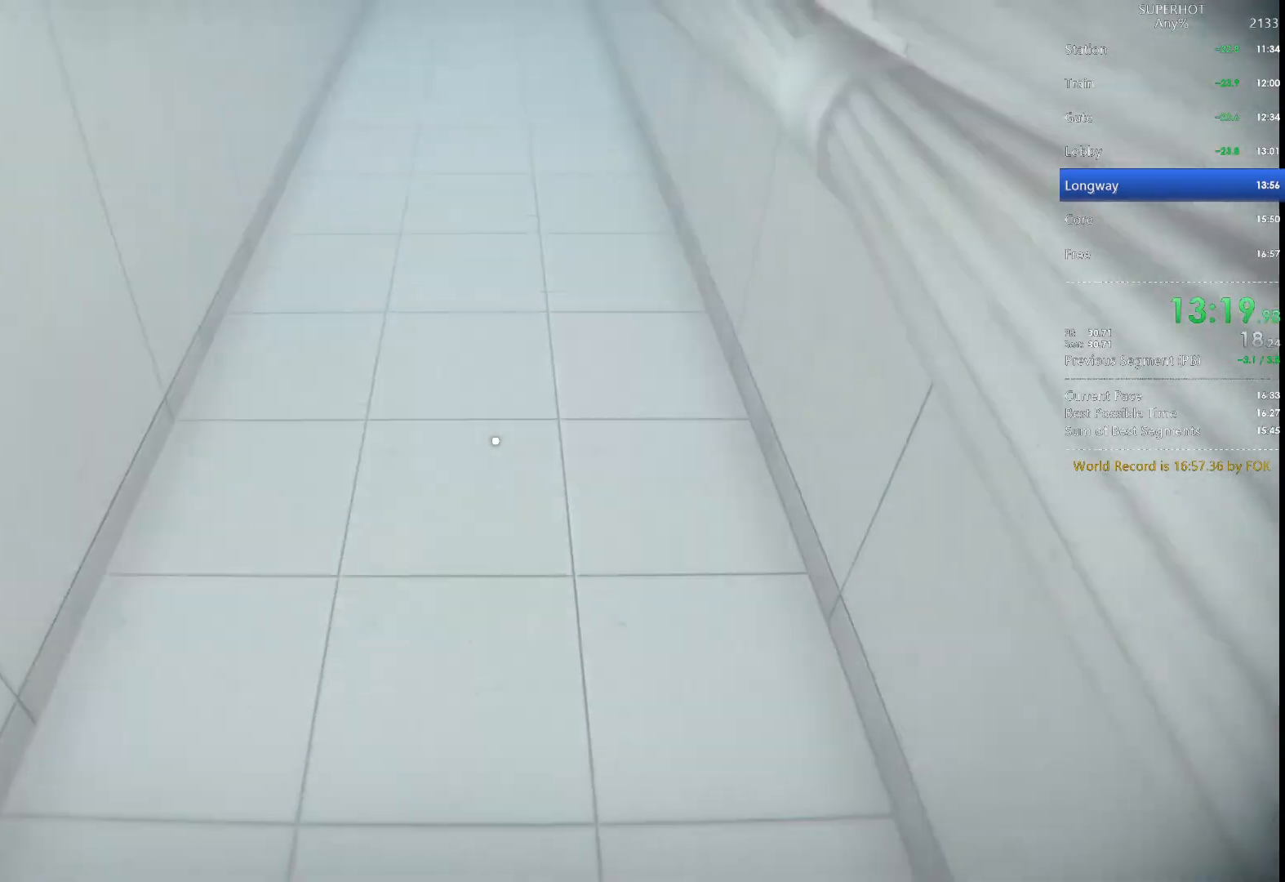
{"keys": ["w"], "mouse": [], "events": [[367, "space", "down"], [467, "space", "up"]]}
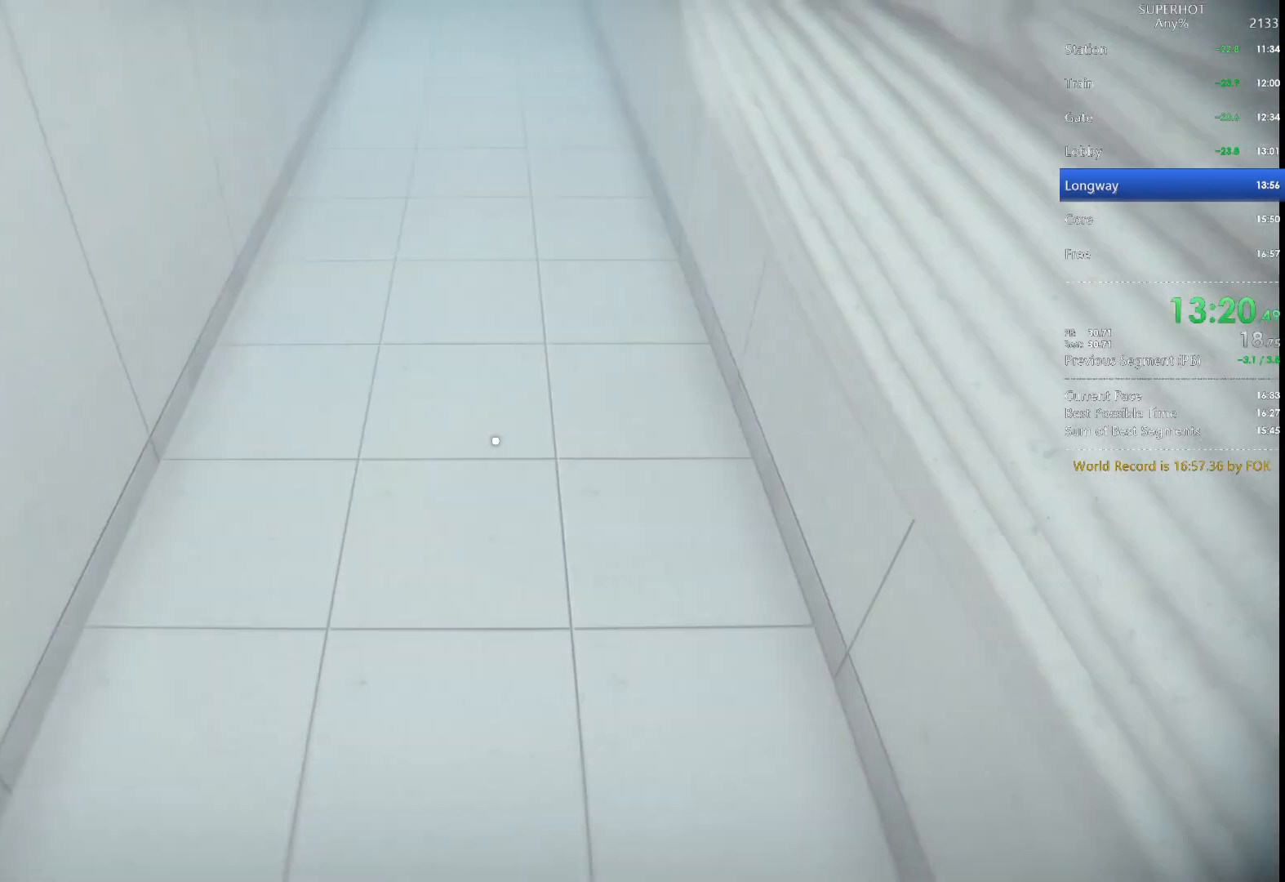
{"keys": ["w"], "mouse": [], "events": [[400, "space", "down"], [467, "space", "up"]]}
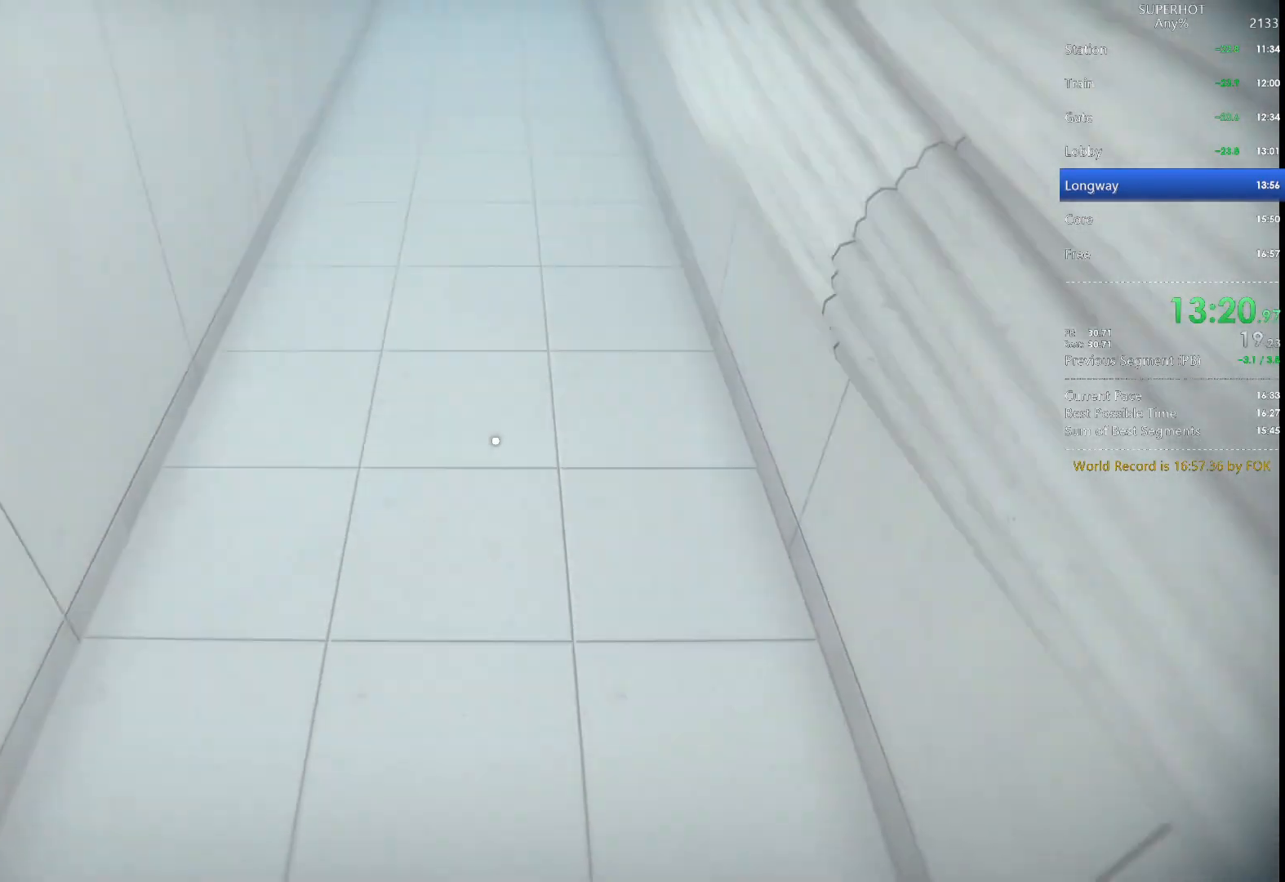
{"keys": ["w"], "mouse": [], "events": [[367, "space", "down"], [400, "space", "up"]]}
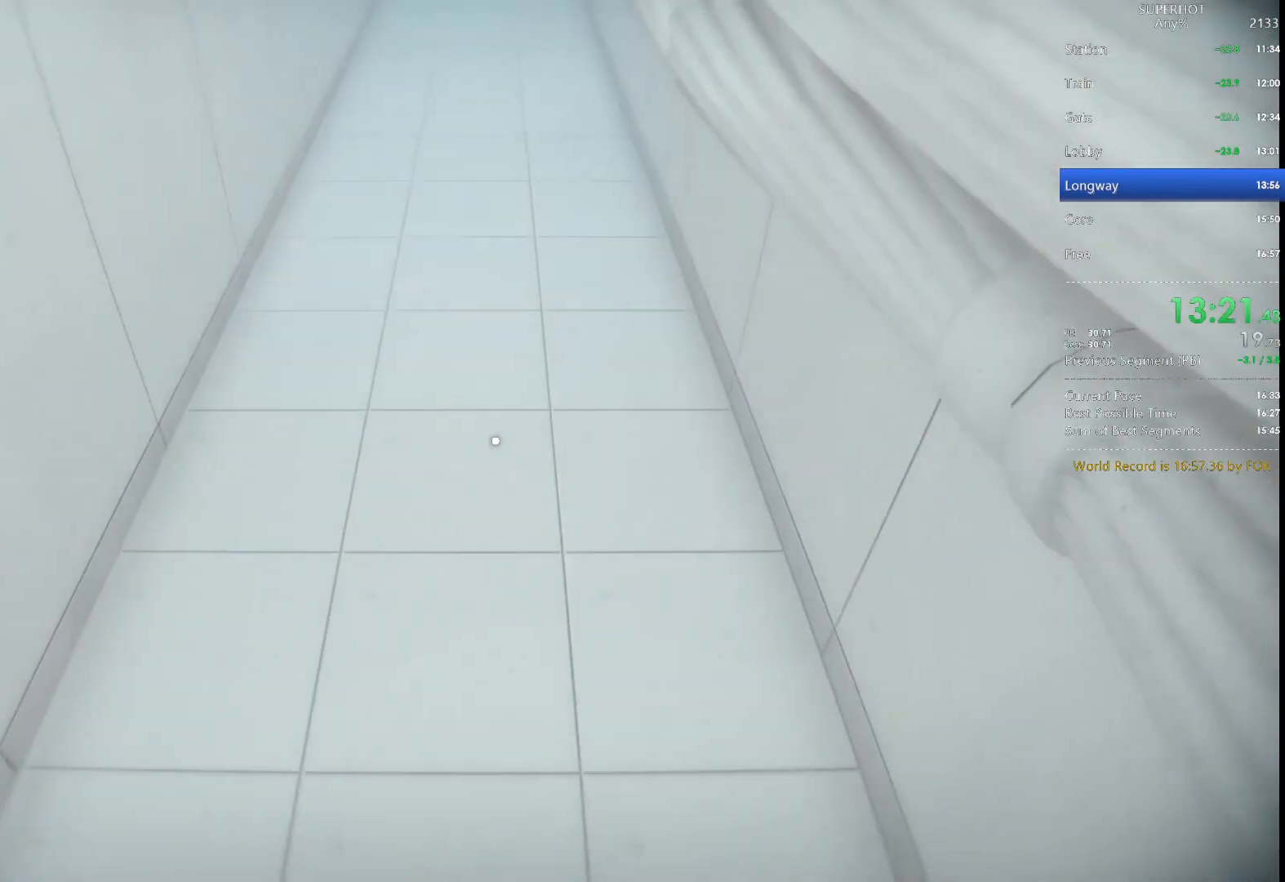
{"keys": ["w"], "mouse": [], "events": [[267, "space", "down"], [367, "space", "up"]]}
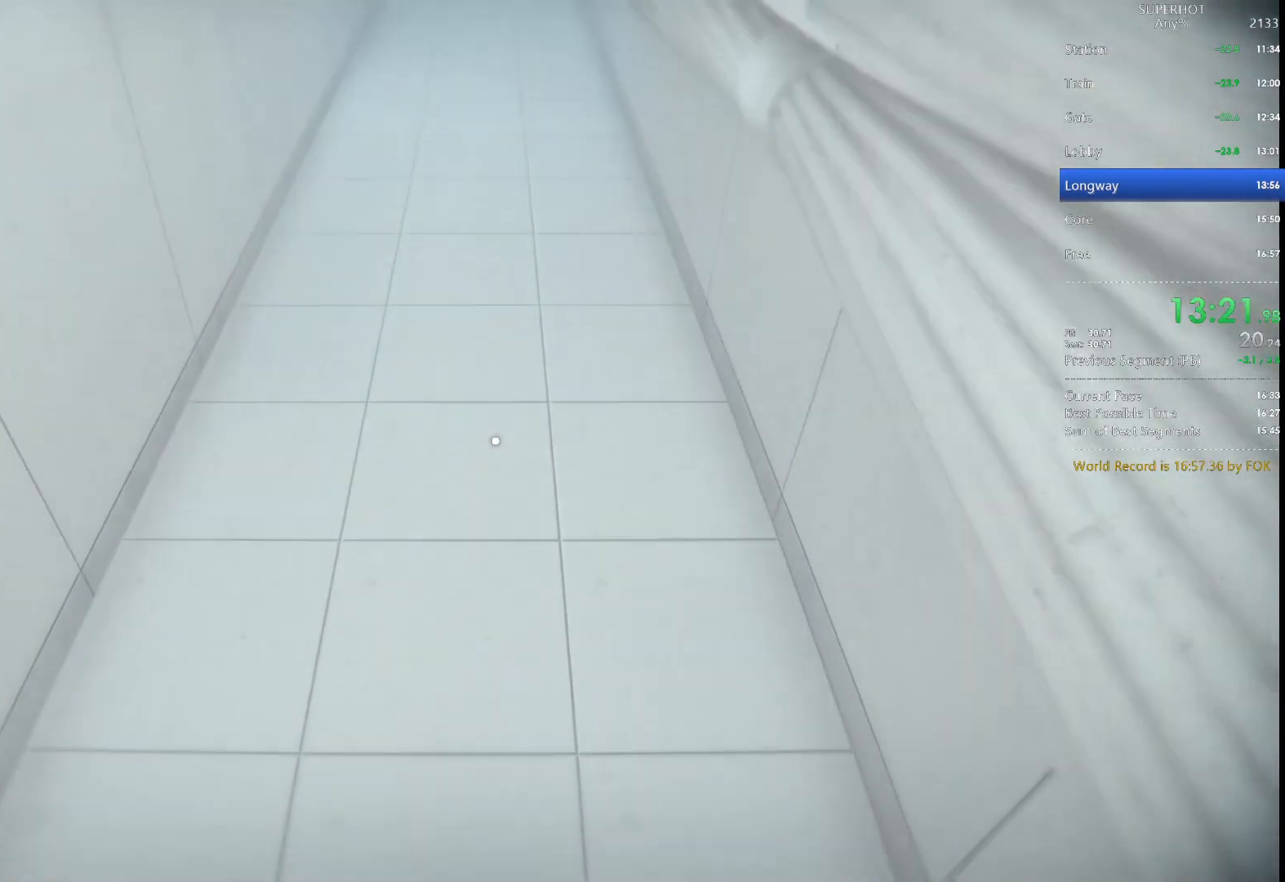
{"keys": ["w"], "mouse": [], "events": [[233, "space", "down"], [333, "space", "up"]]}
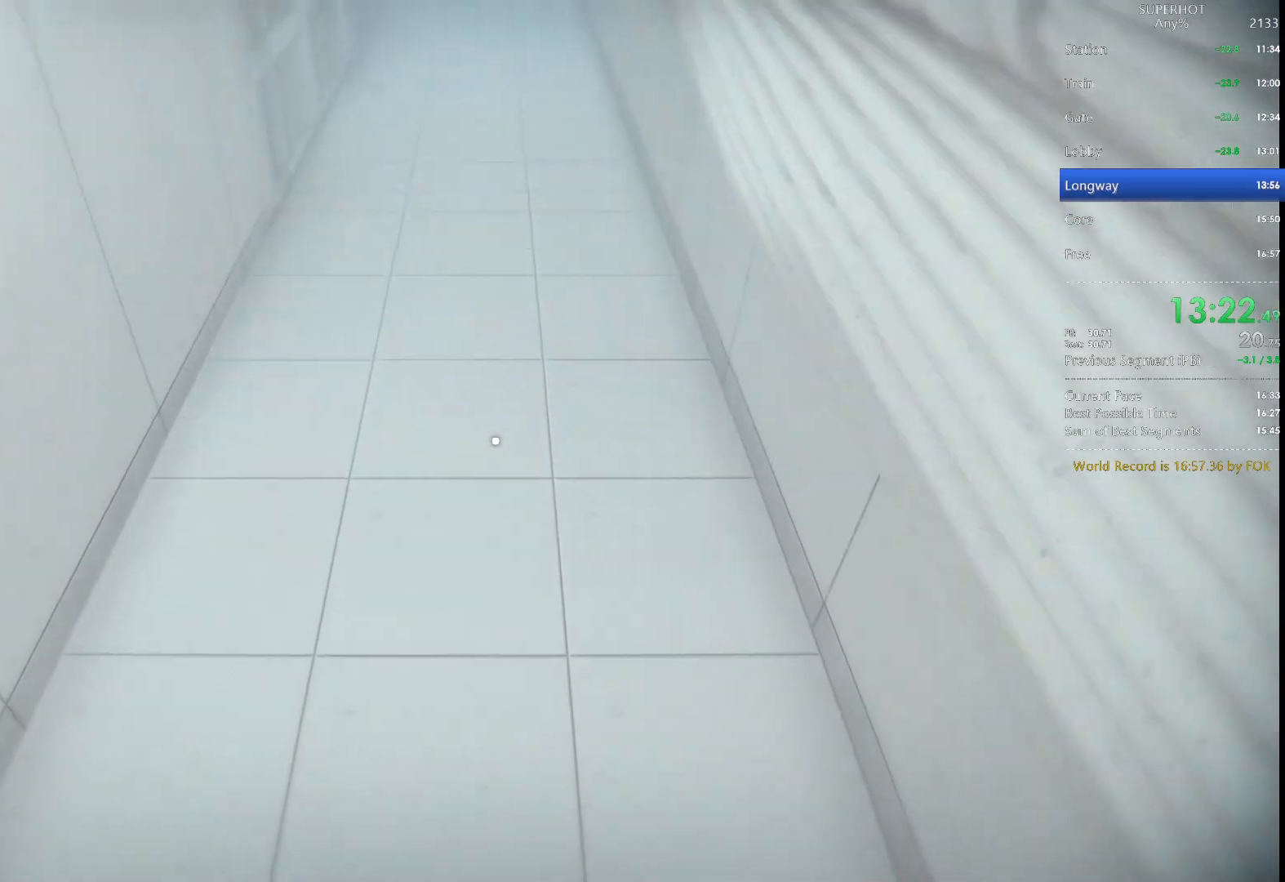
{"keys": ["w"], "mouse": [], "events": [[200, "space", "down"], [300, "space", "up"]]}